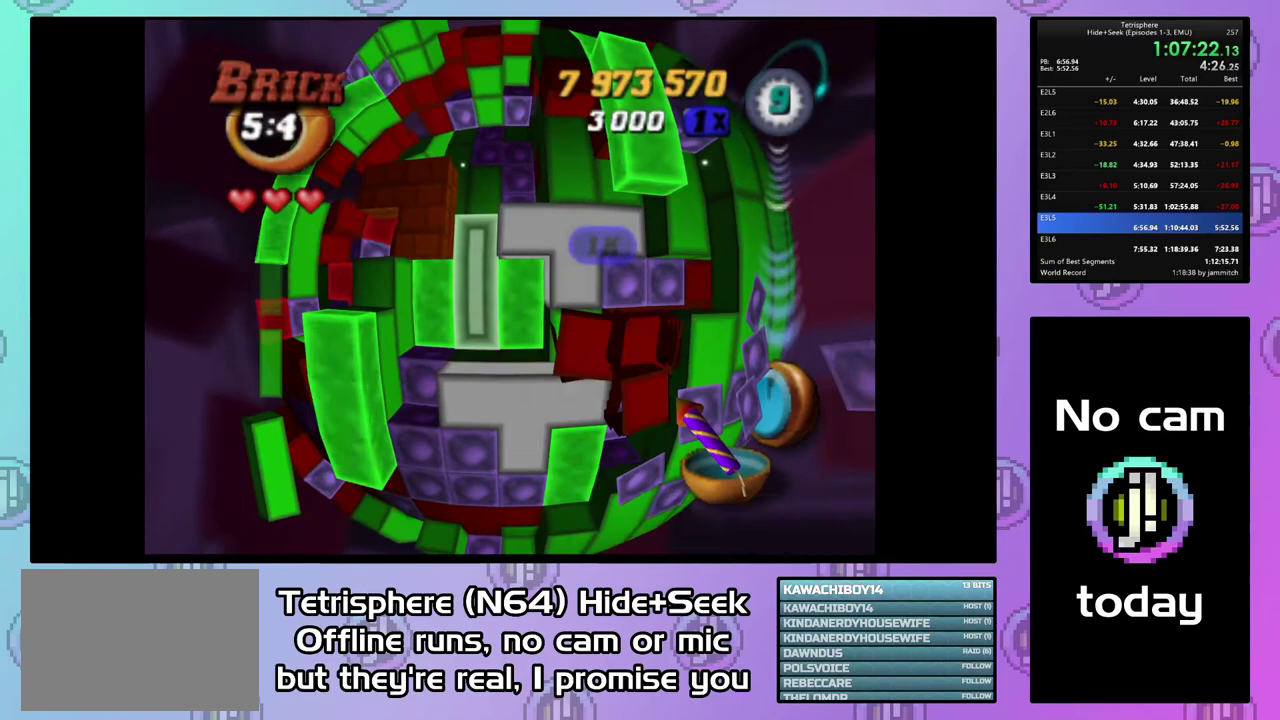
Gameplay with a controller (PlayStation layout); each line is a JSON object with the inputs held at the frame after it. "events" lists button and stick changes between this image and that frame as [ms after this image, input, new state], when the widget could be followed in between. Not read: L3 left_stick.
{"buttons": ["DPAD_UP", "DPAD_LEFT"], "right_stick": "center", "events": [[100, "CIRCLE", "up"], [300, "DPAD_UP", "down"], [367, "DPAD_LEFT", "down"]]}
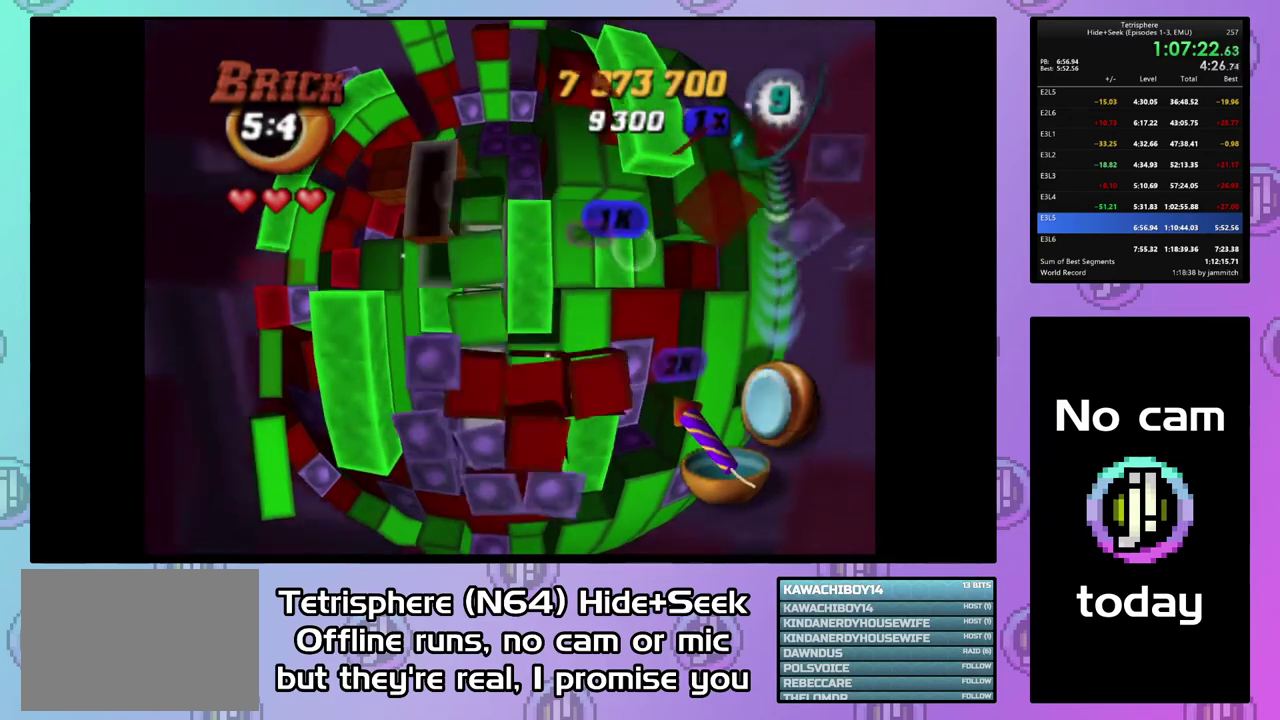
{"buttons": ["DPAD_RIGHT"], "right_stick": "center", "events": [[100, "DPAD_LEFT", "up"], [100, "DPAD_UP", "up"], [300, "DPAD_UP", "down"], [400, "DPAD_UP", "up"], [500, "DPAD_RIGHT", "down"]]}
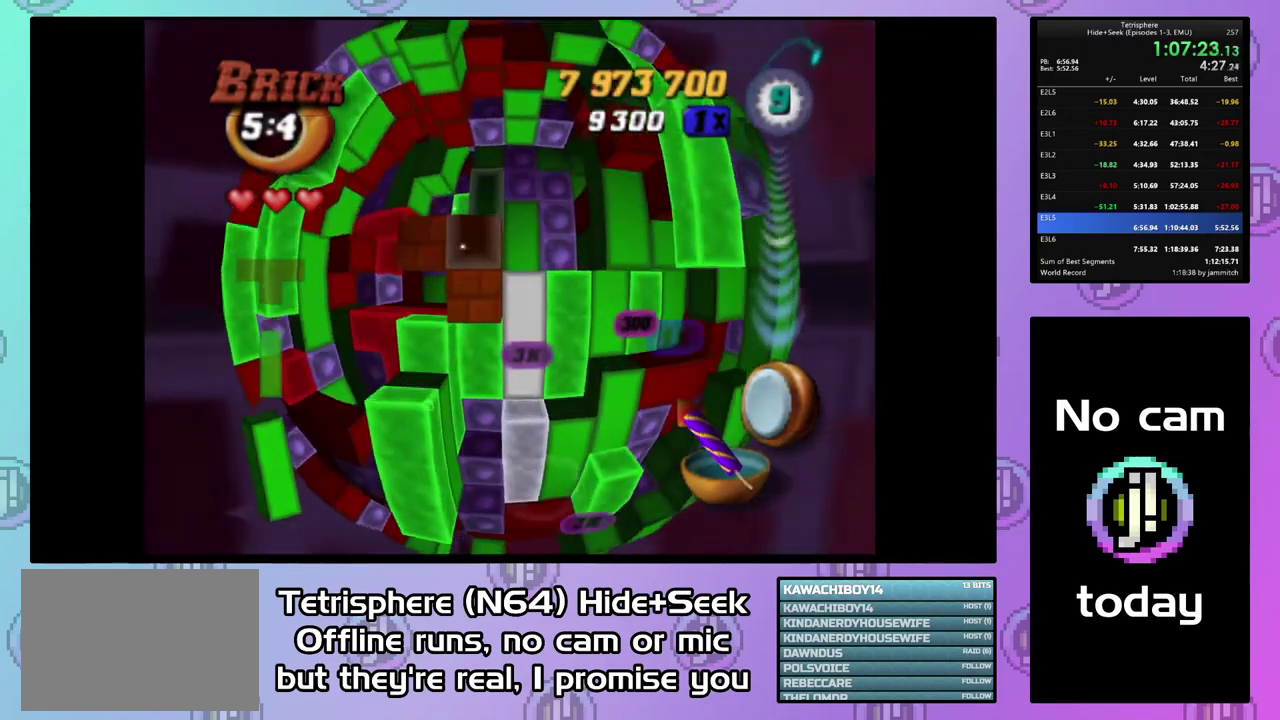
{"buttons": ["DPAD_LEFT"], "right_stick": "center", "events": [[100, "DPAD_RIGHT", "up"], [300, "DPAD_DOWN", "down"], [400, "DPAD_DOWN", "up"], [500, "DPAD_LEFT", "down"]]}
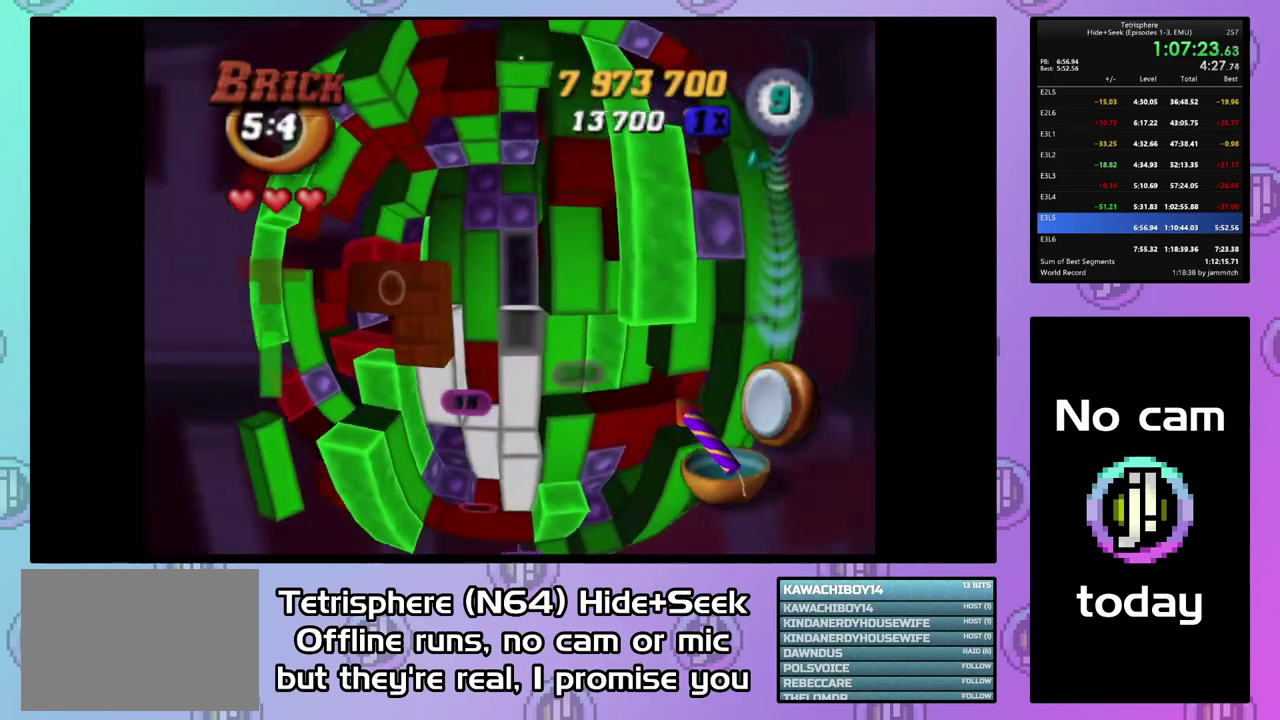
{"buttons": [], "right_stick": "center", "events": [[100, "DPAD_LEFT", "up"], [167, "SQUARE", "down"], [333, "DPAD_UP", "down"], [433, "DPAD_UP", "up"], [500, "SQUARE", "up"]]}
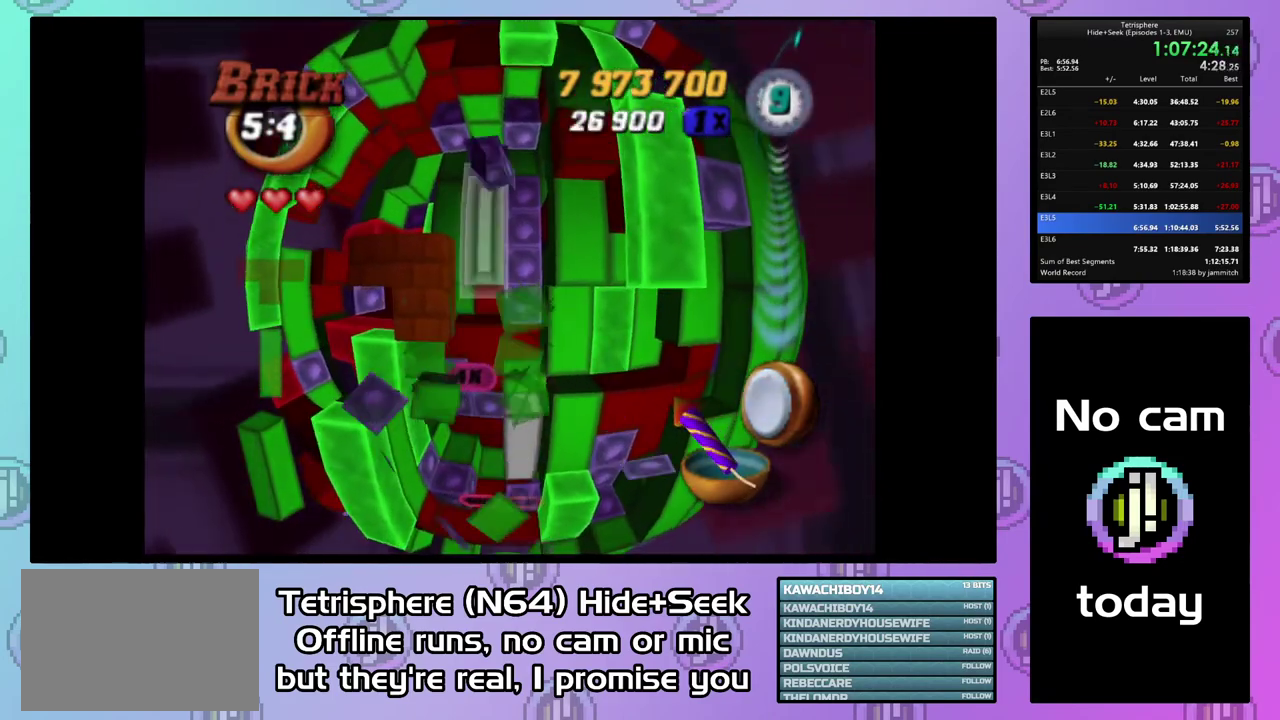
{"buttons": [], "right_stick": "center", "events": [[100, "CIRCLE", "down"], [233, "CIRCLE", "up"], [233, "DPAD_LEFT", "down"], [500, "DPAD_LEFT", "up"]]}
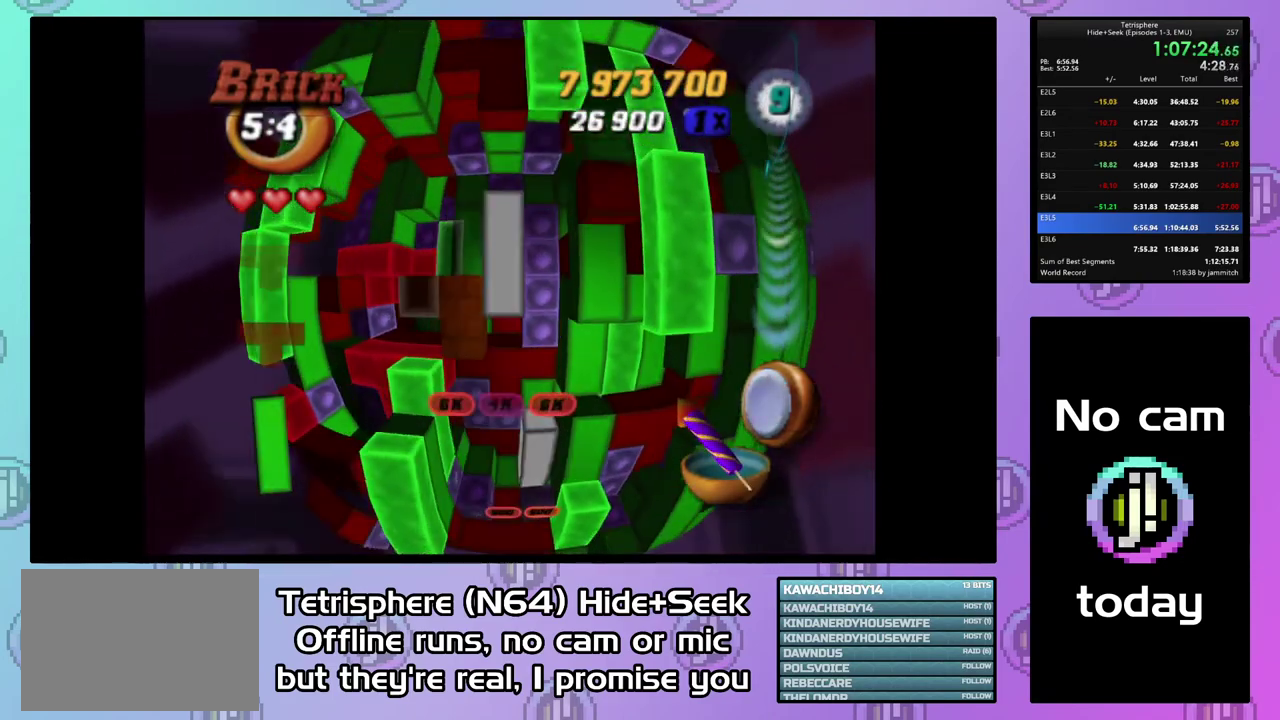
{"buttons": ["DPAD_DOWN"], "right_stick": "center", "events": [[67, "DPAD_LEFT", "down"], [167, "DPAD_LEFT", "up"], [267, "DPAD_DOWN", "down"], [333, "DPAD_DOWN", "up"], [433, "DPAD_DOWN", "down"]]}
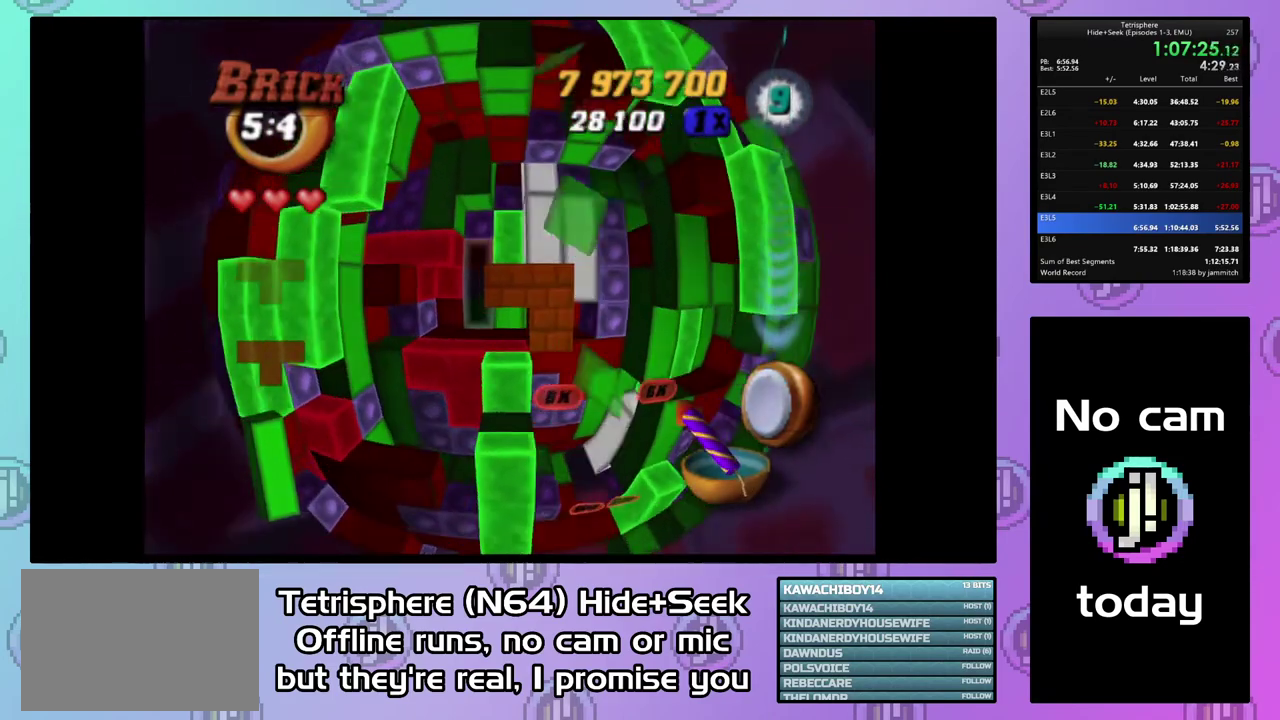
{"buttons": [], "right_stick": "center", "events": [[33, "DPAD_DOWN", "up"], [367, "DPAD_UP", "down"], [467, "DPAD_UP", "up"]]}
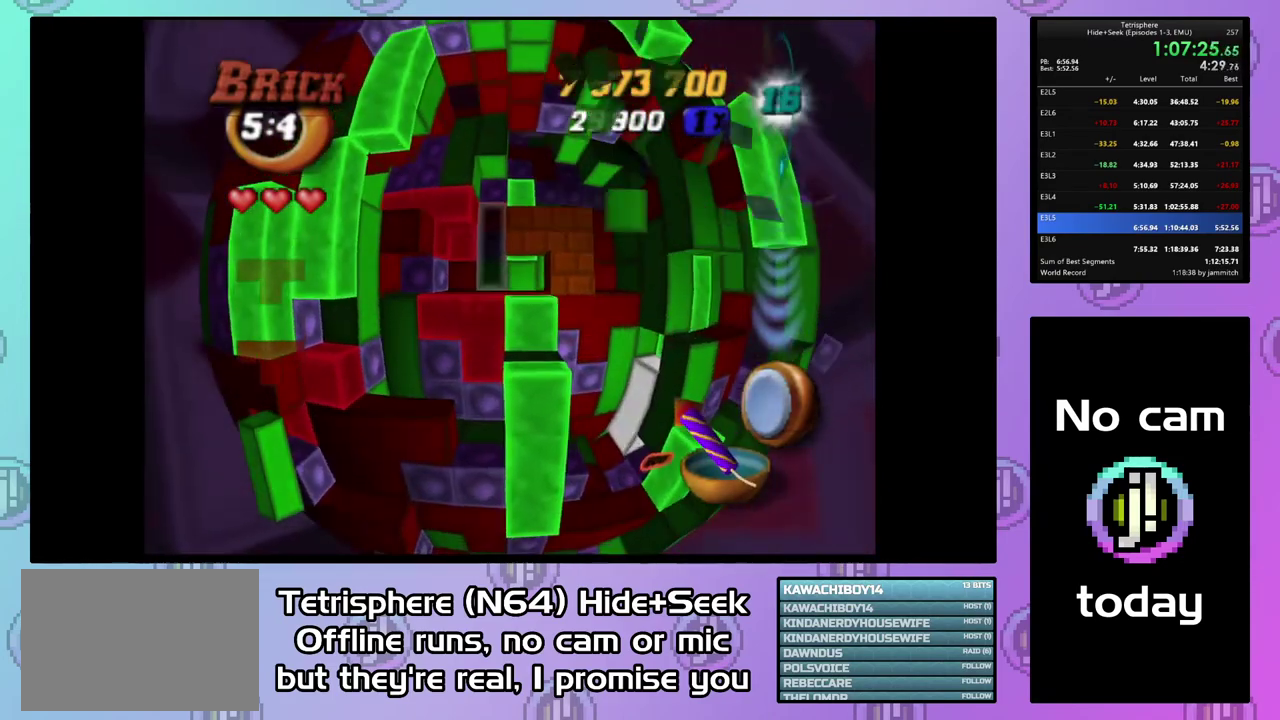
{"buttons": ["SQUARE", "DPAD_UP"], "right_stick": "center", "events": [[33, "DPAD_UP", "down"], [133, "DPAD_UP", "up"], [200, "DPAD_RIGHT", "down"], [300, "DPAD_RIGHT", "up"], [300, "SQUARE", "down"], [467, "DPAD_UP", "down"]]}
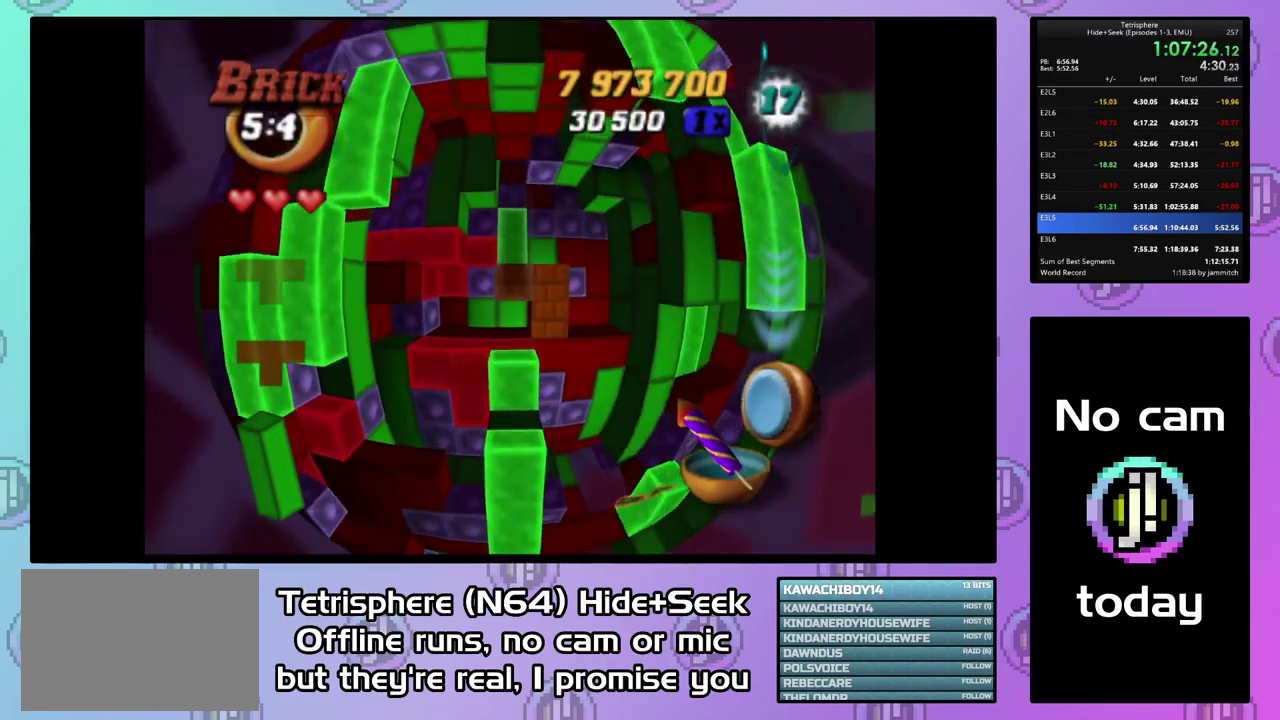
{"buttons": ["SQUARE", "DPAD_LEFT"], "right_stick": "center", "events": [[100, "DPAD_UP", "up"], [467, "DPAD_LEFT", "down"]]}
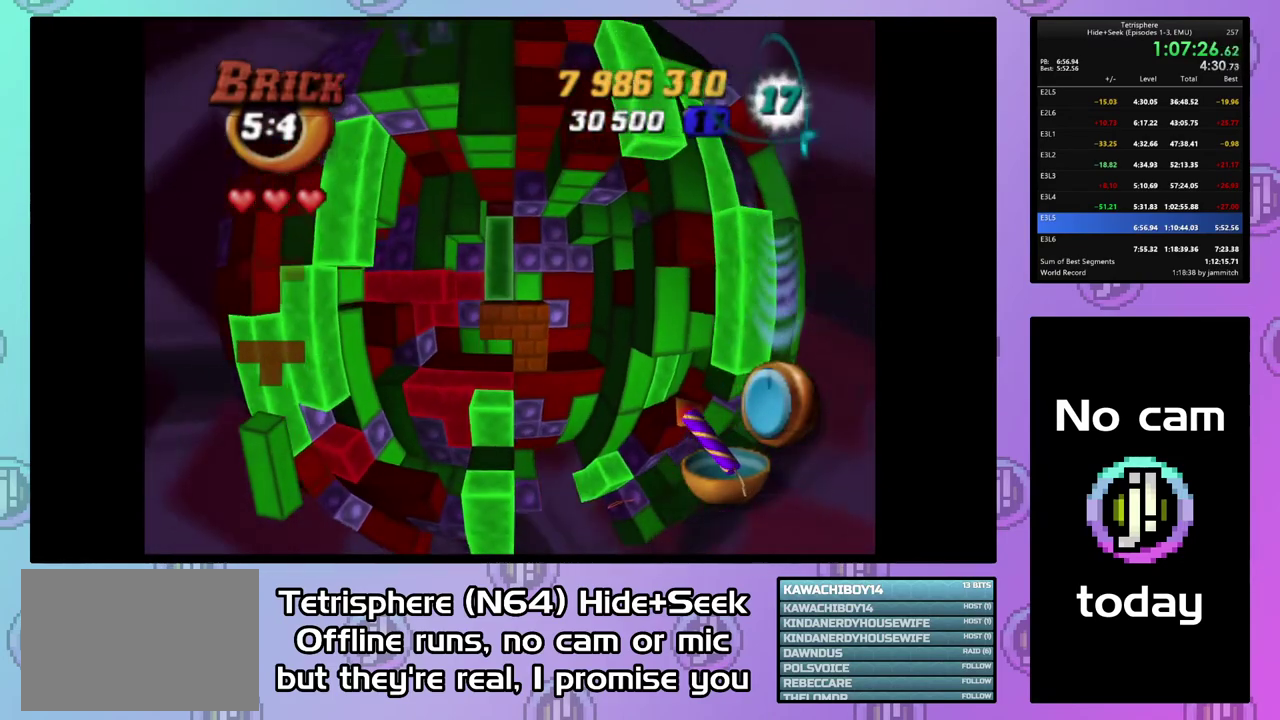
{"buttons": [], "right_stick": "center", "events": [[67, "DPAD_LEFT", "up"], [100, "SQUARE", "up"], [267, "DPAD_UP", "down"], [367, "DPAD_UP", "up"]]}
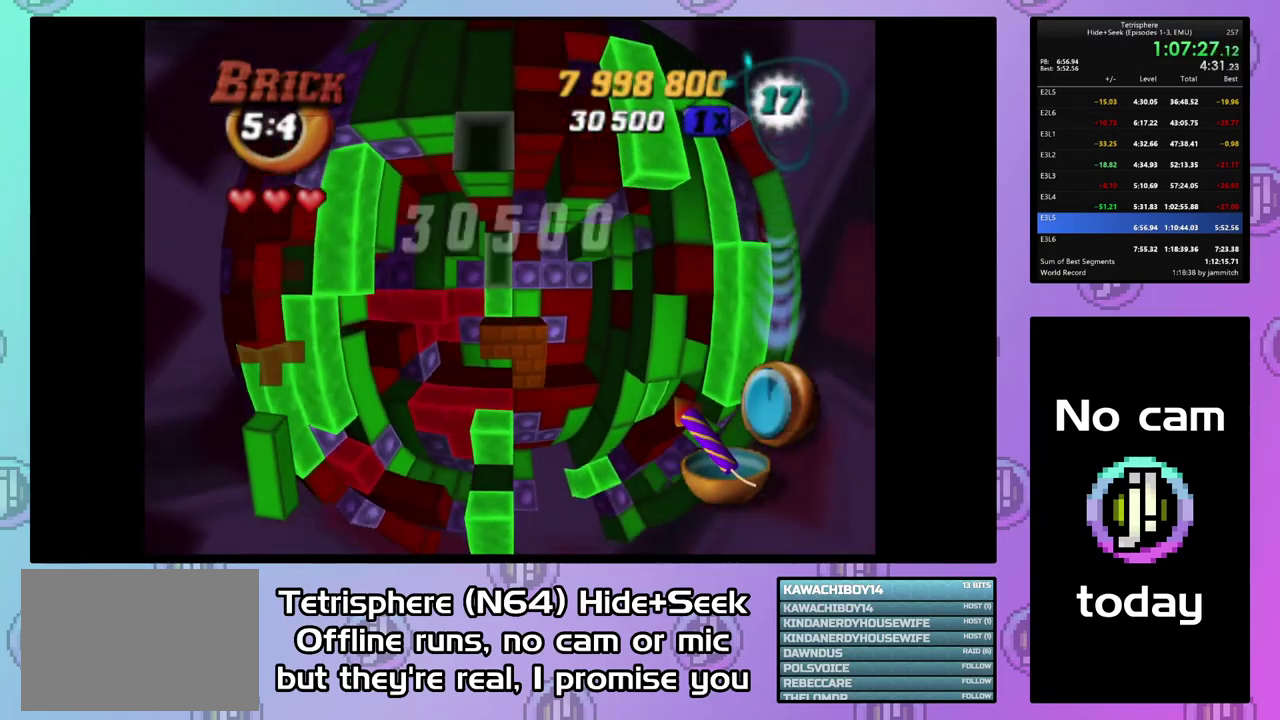
{"buttons": ["SQUARE", "DPAD_DOWN"], "right_stick": "center", "events": [[67, "DPAD_LEFT", "down"], [200, "DPAD_LEFT", "up"], [267, "SQUARE", "down"], [367, "DPAD_DOWN", "down"], [433, "DPAD_DOWN", "up"], [500, "DPAD_DOWN", "down"]]}
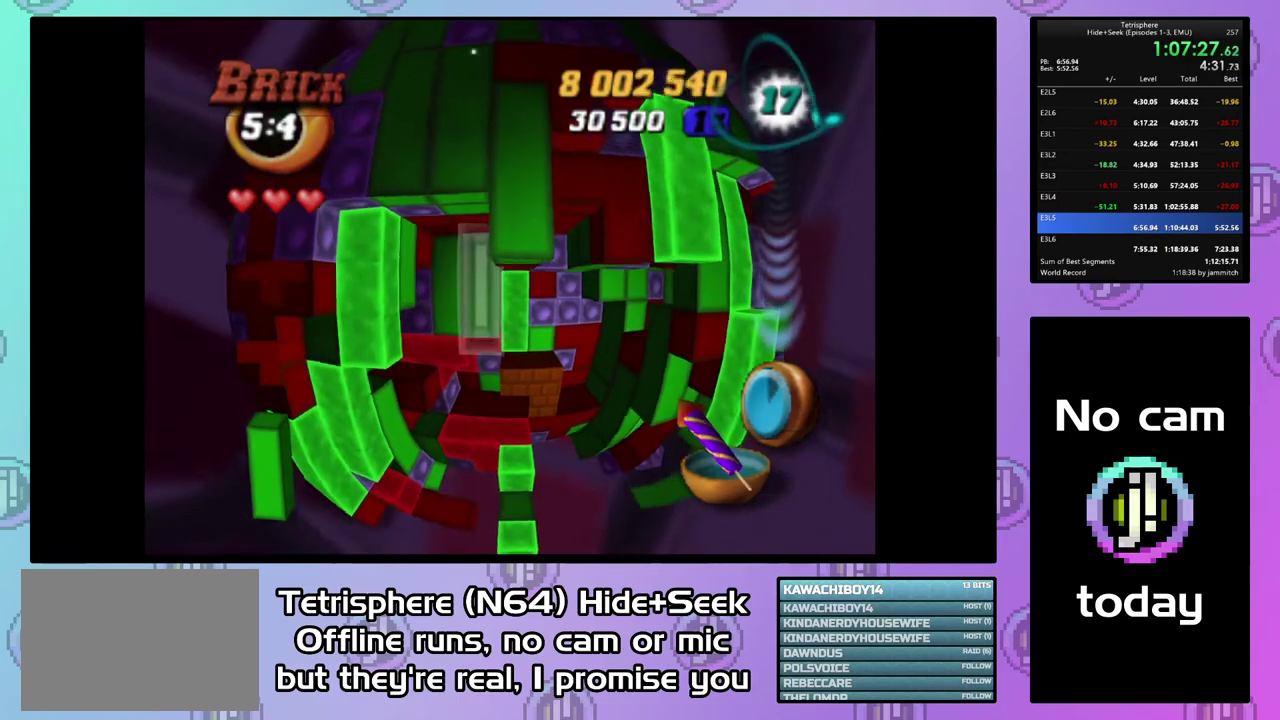
{"buttons": ["CIRCLE"], "right_stick": "center", "events": [[100, "DPAD_DOWN", "up"], [233, "DPAD_RIGHT", "down"], [333, "DPAD_RIGHT", "up"], [367, "SQUARE", "up"], [467, "CIRCLE", "down"]]}
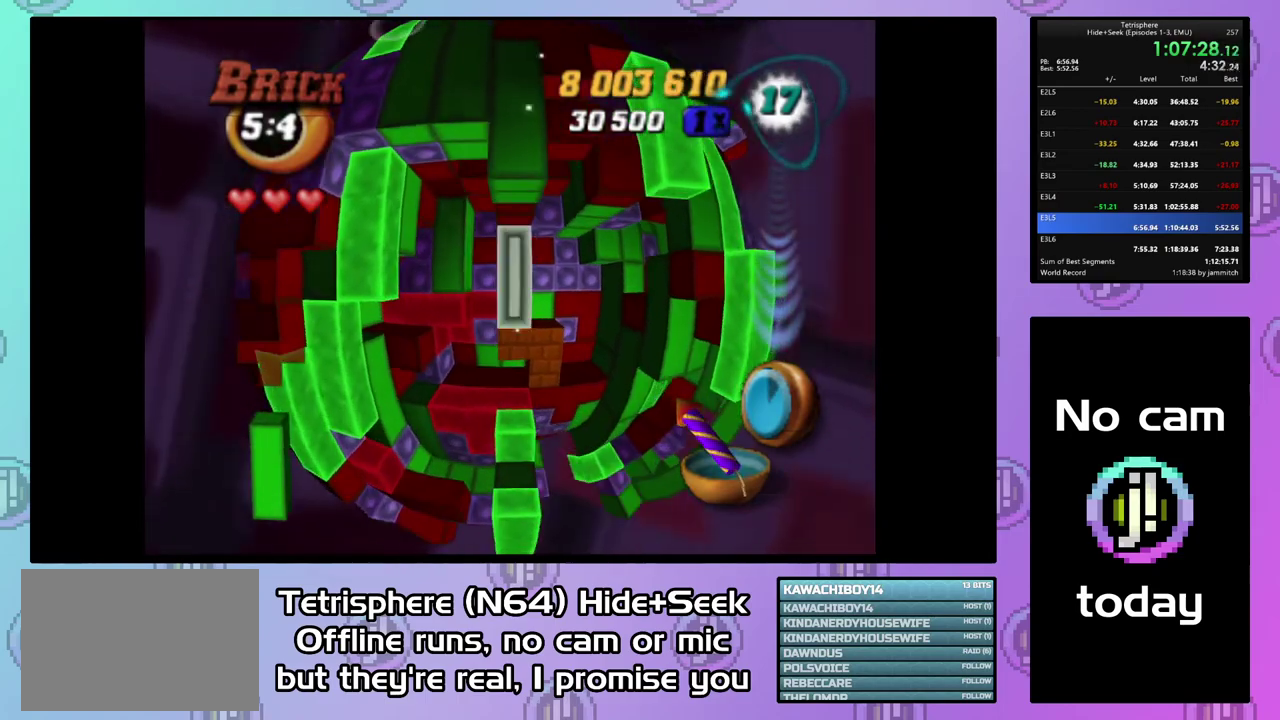
{"buttons": [], "right_stick": "center", "events": [[67, "CIRCLE", "up"], [67, "DPAD_DOWN", "down"], [167, "DPAD_DOWN", "up"], [233, "DPAD_DOWN", "down"], [300, "DPAD_DOWN", "up"], [367, "DPAD_DOWN", "down"], [467, "DPAD_DOWN", "up"]]}
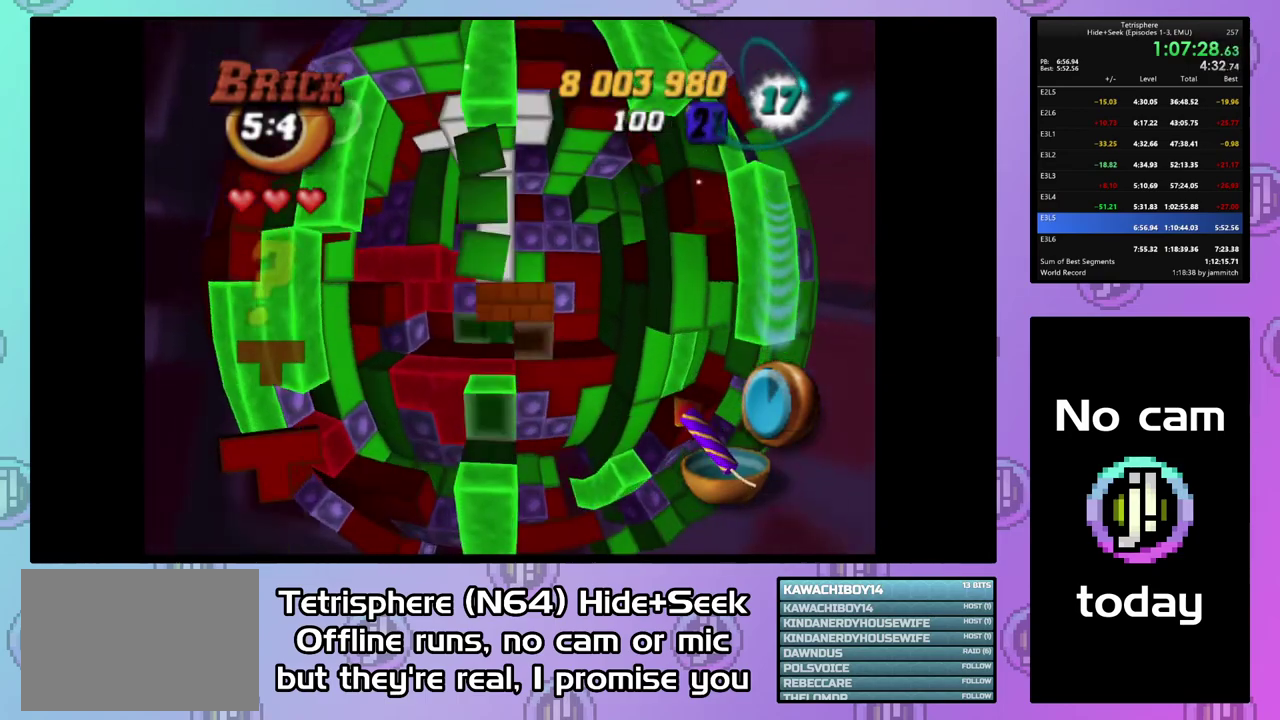
{"buttons": [], "right_stick": "center", "events": [[100, "DPAD_RIGHT", "down"], [200, "DPAD_RIGHT", "up"], [267, "DPAD_RIGHT", "down"], [367, "DPAD_RIGHT", "up"]]}
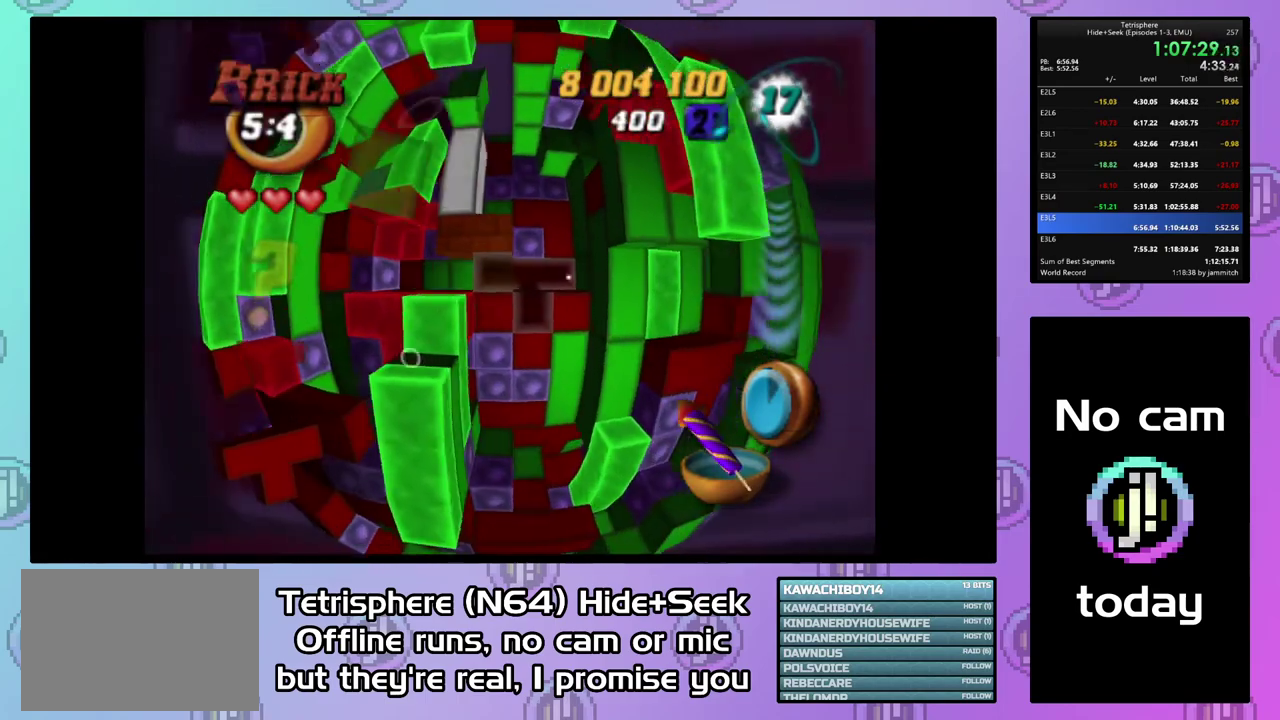
{"buttons": [], "right_stick": "center", "events": [[67, "DPAD_DOWN", "down"], [167, "DPAD_DOWN", "up"]]}
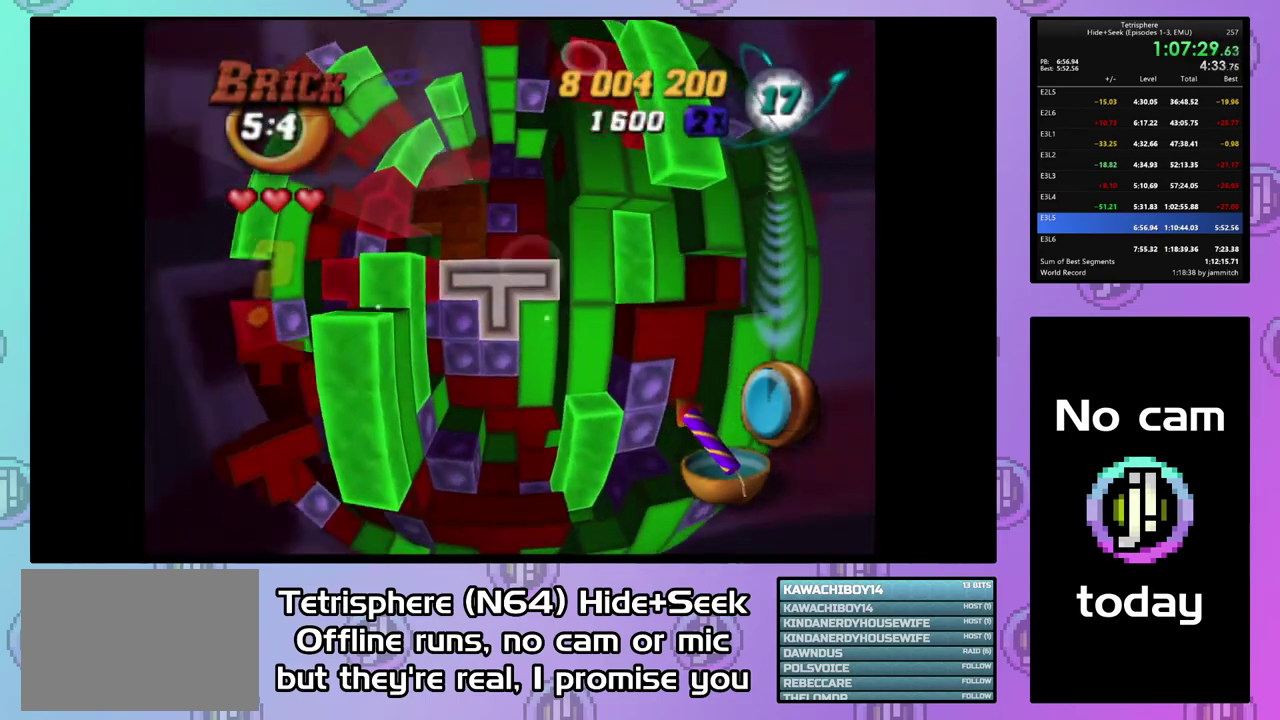
{"buttons": [], "right_stick": "center", "events": [[233, "CIRCLE", "down"], [333, "CIRCLE", "up"], [400, "DPAD_UP", "down"], [500, "DPAD_UP", "up"]]}
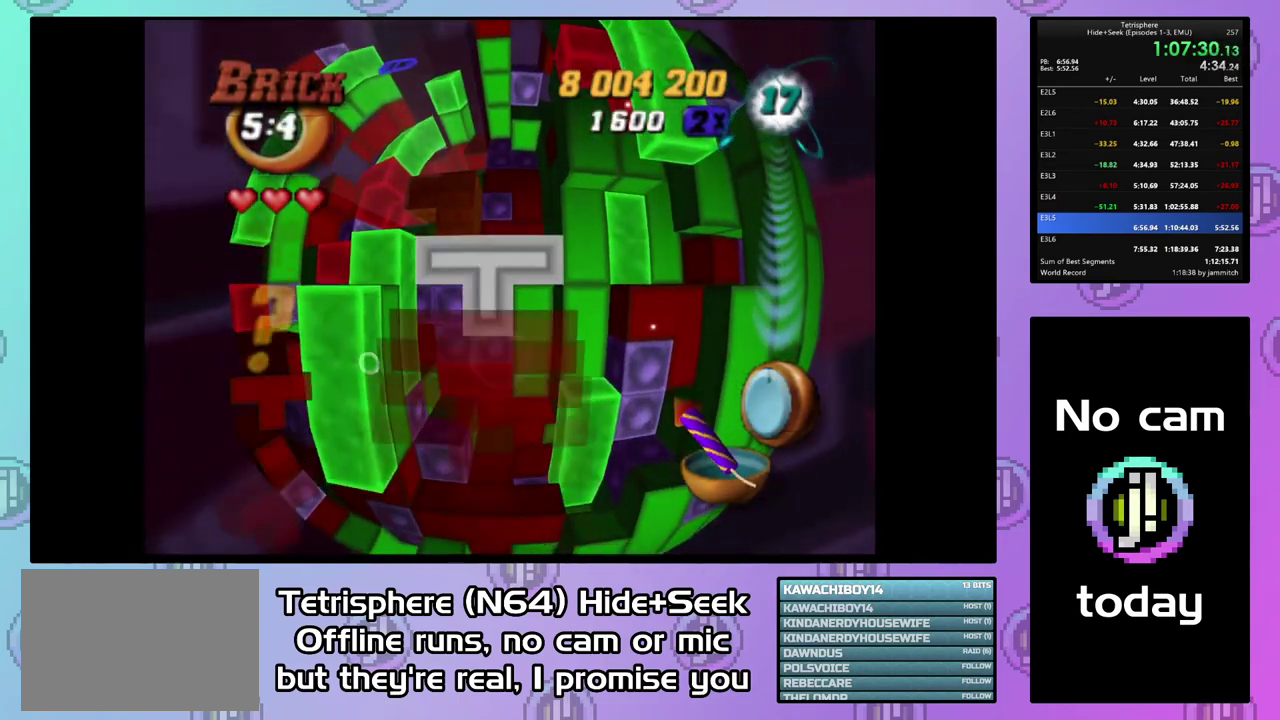
{"buttons": ["DPAD_LEFT"], "right_stick": "center", "events": [[33, "DPAD_UP", "down"], [167, "DPAD_UP", "up"], [200, "DPAD_UP", "down"], [333, "DPAD_UP", "up"], [433, "DPAD_LEFT", "down"]]}
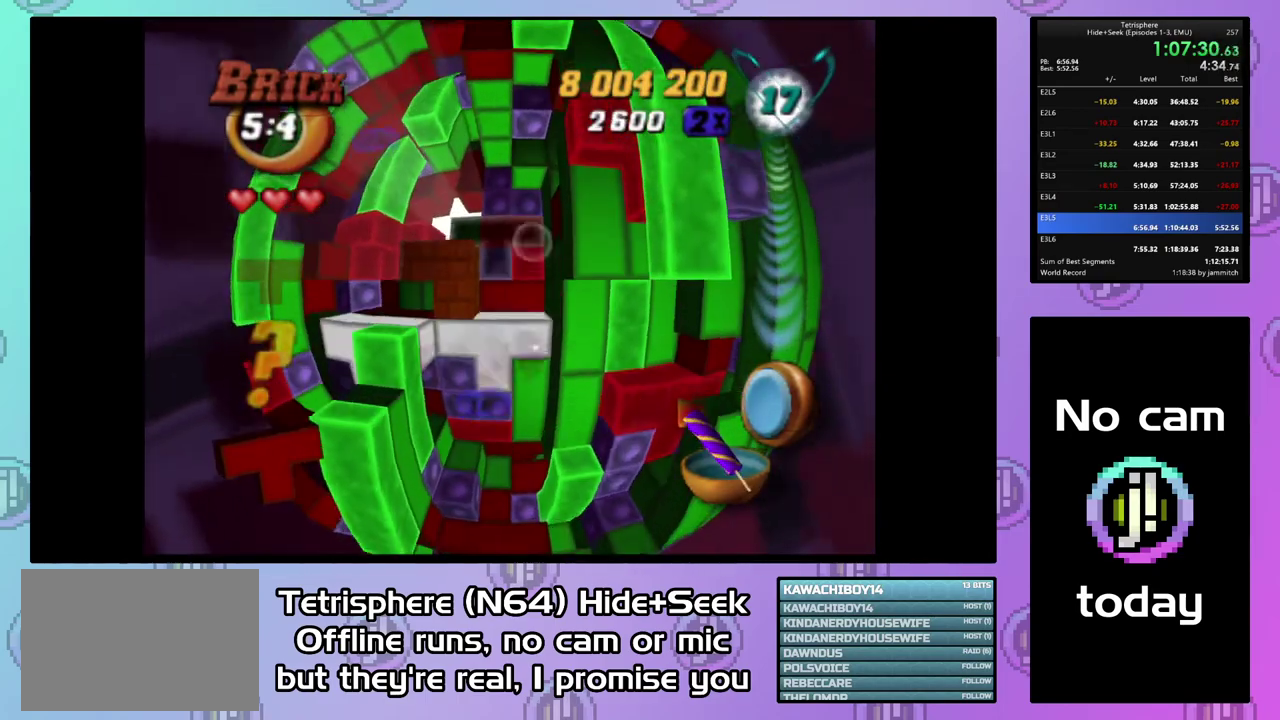
{"buttons": [], "right_stick": "center", "events": [[33, "DPAD_LEFT", "up"], [133, "DPAD_LEFT", "down"], [233, "DPAD_LEFT", "up"], [433, "DPAD_RIGHT", "down"], [500, "DPAD_RIGHT", "up"]]}
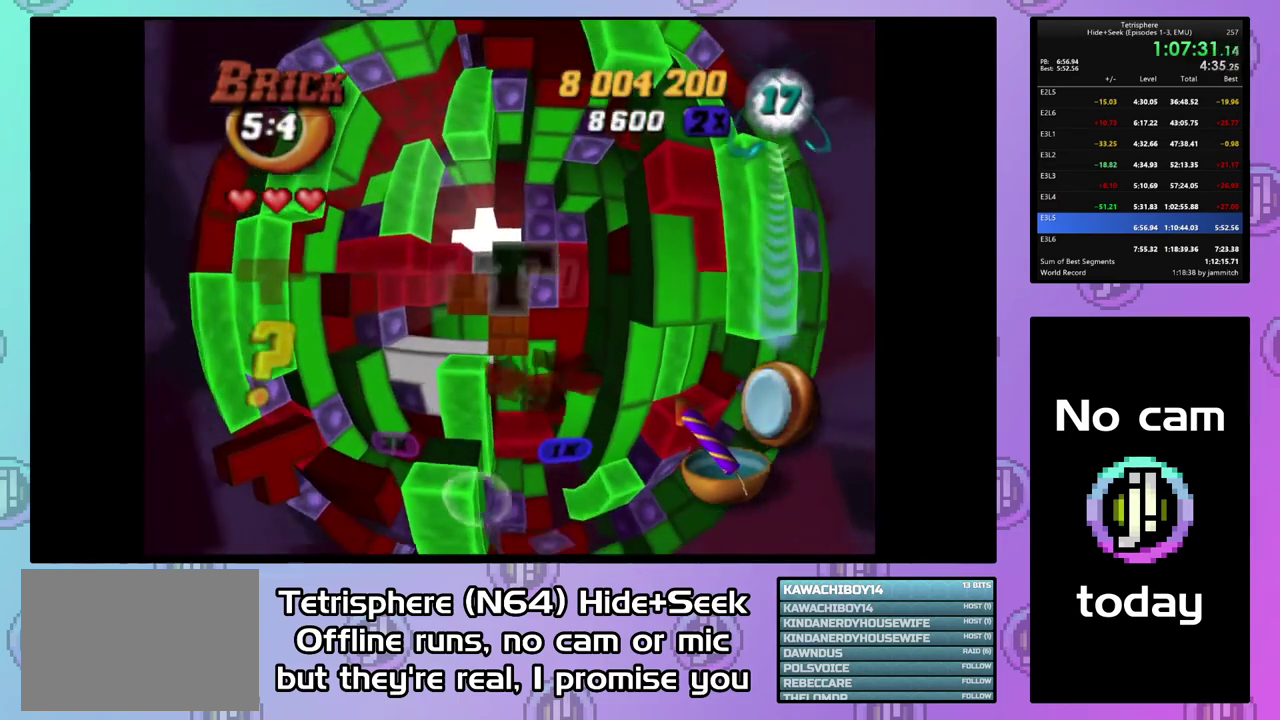
{"buttons": ["SQUARE", "DPAD_LEFT"], "right_stick": "center", "events": [[67, "DPAD_RIGHT", "down"], [167, "DPAD_RIGHT", "up"], [233, "DPAD_RIGHT", "down"], [300, "DPAD_RIGHT", "up"], [333, "SQUARE", "down"], [433, "DPAD_LEFT", "down"]]}
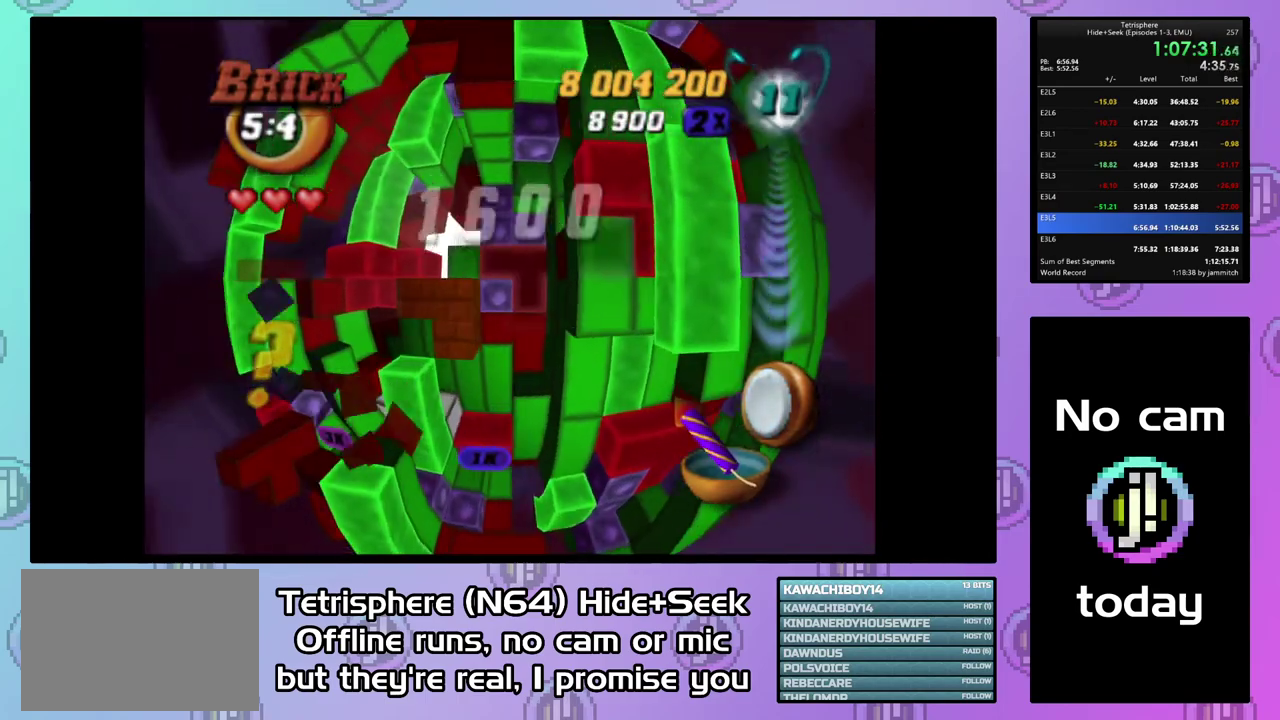
{"buttons": ["SQUARE", "DPAD_LEFT"], "right_stick": "center", "events": [[200, "DPAD_LEFT", "up"], [467, "DPAD_LEFT", "down"]]}
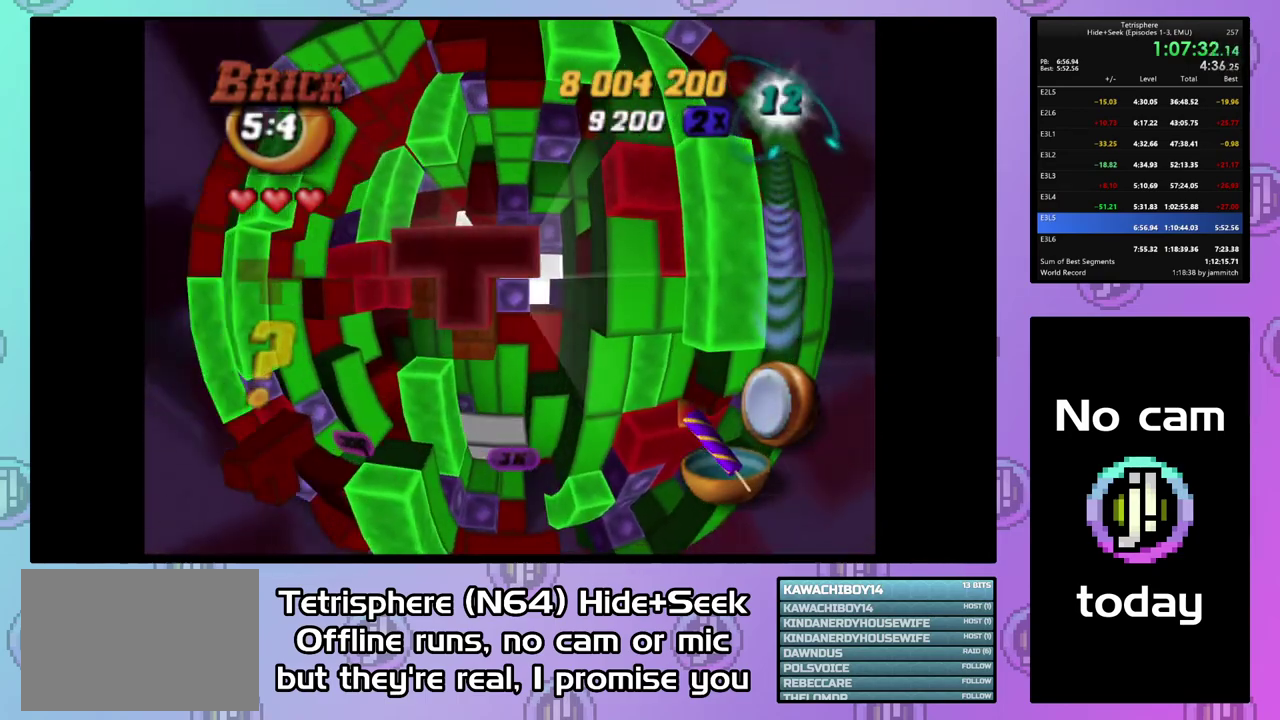
{"buttons": ["SQUARE"], "right_stick": "center", "events": [[67, "DPAD_LEFT", "up"], [367, "DPAD_UP", "down"], [500, "DPAD_UP", "up"]]}
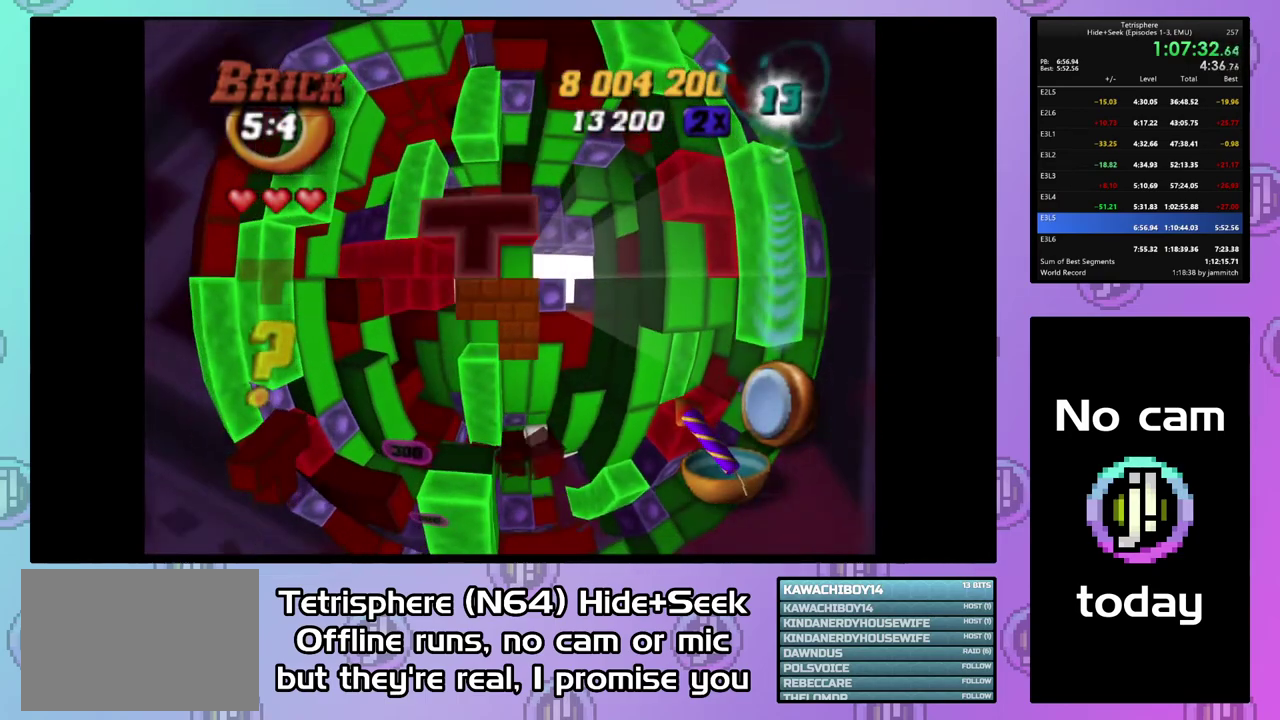
{"buttons": ["SQUARE"], "right_stick": "center", "events": []}
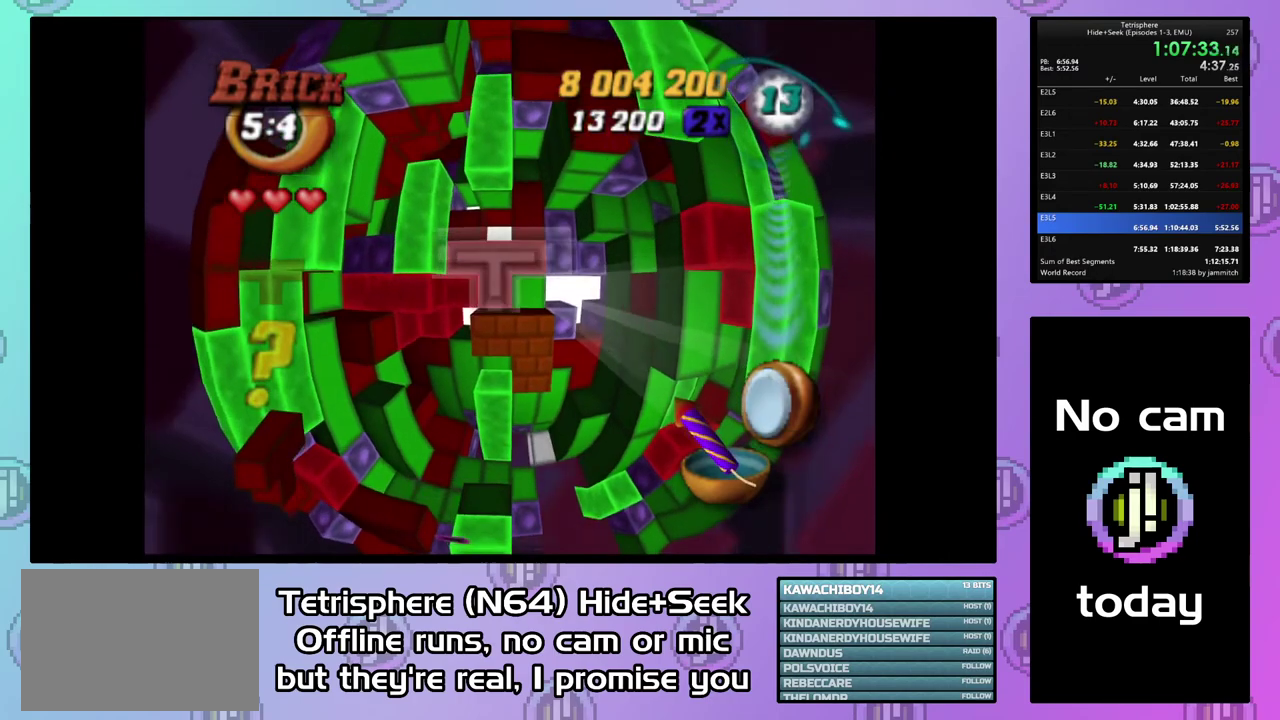
{"buttons": [], "right_stick": "center", "events": [[33, "SQUARE", "up"], [133, "CIRCLE", "down"], [233, "CIRCLE", "up"], [267, "DPAD_DOWN", "down"], [367, "DPAD_DOWN", "up"], [433, "DPAD_DOWN", "down"], [500, "DPAD_DOWN", "up"]]}
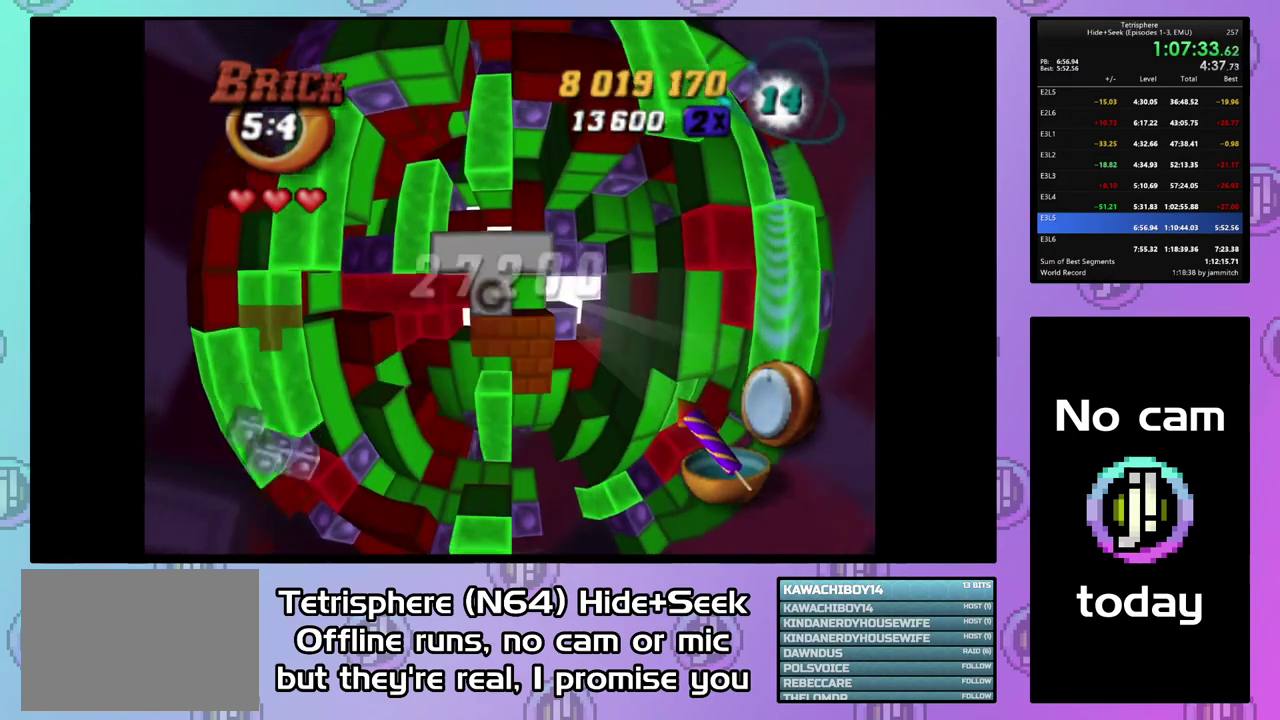
{"buttons": ["SQUARE"], "right_stick": "center", "events": [[100, "DPAD_RIGHT", "down"], [200, "DPAD_RIGHT", "up"], [333, "DPAD_UP", "down"], [433, "DPAD_UP", "up"], [500, "SQUARE", "down"]]}
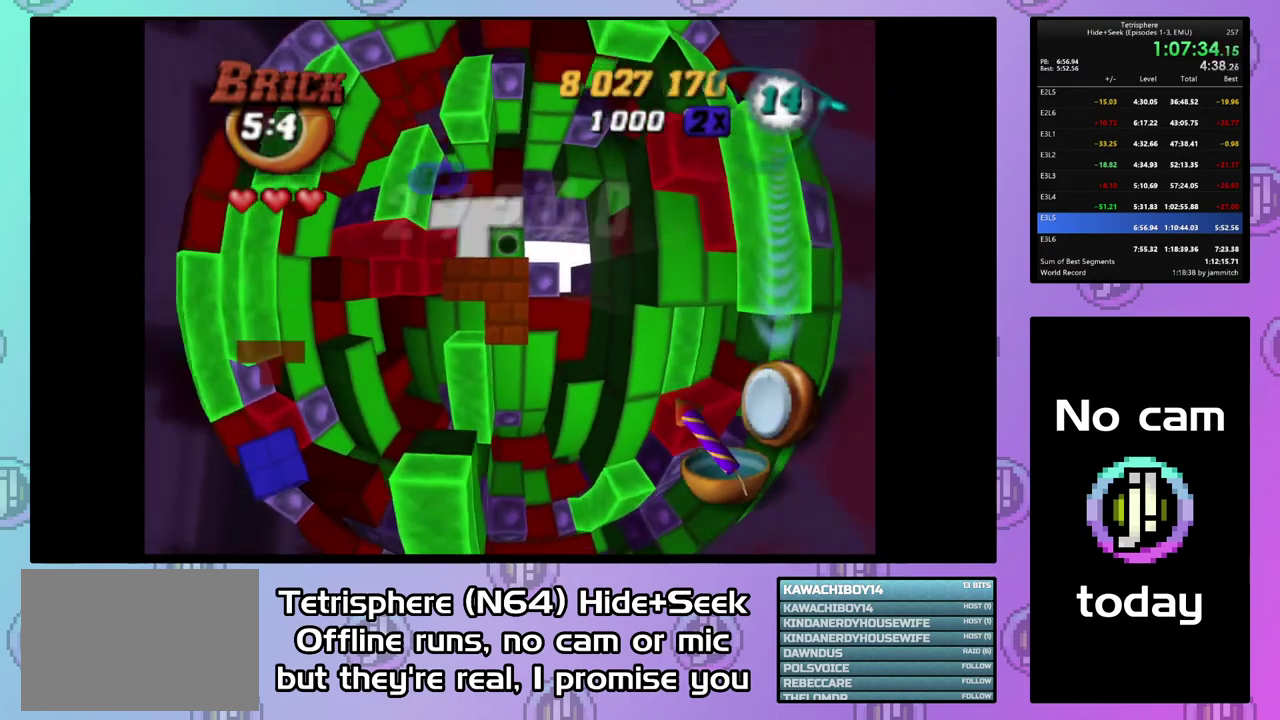
{"buttons": ["SQUARE", "DPAD_UP"], "right_stick": "center", "events": [[400, "DPAD_UP", "down"]]}
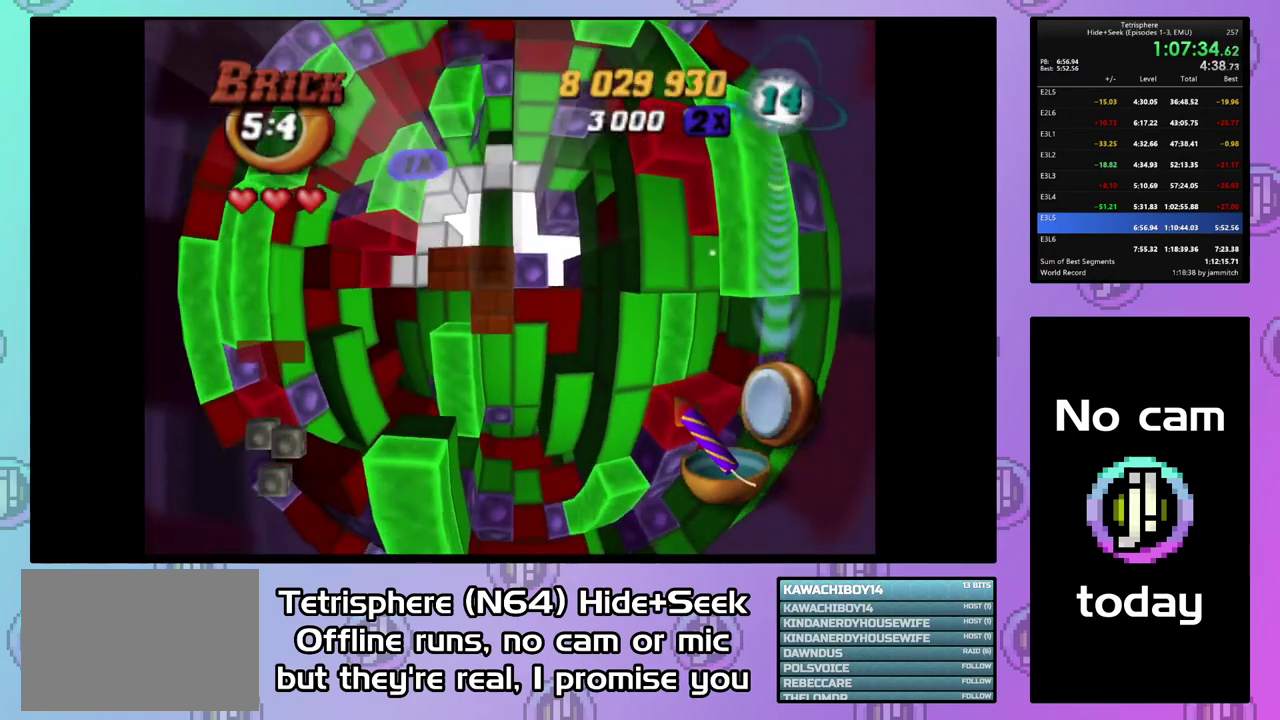
{"buttons": ["SQUARE"], "right_stick": "center", "events": [[167, "DPAD_UP", "up"], [233, "DPAD_LEFT", "down"], [400, "DPAD_LEFT", "up"]]}
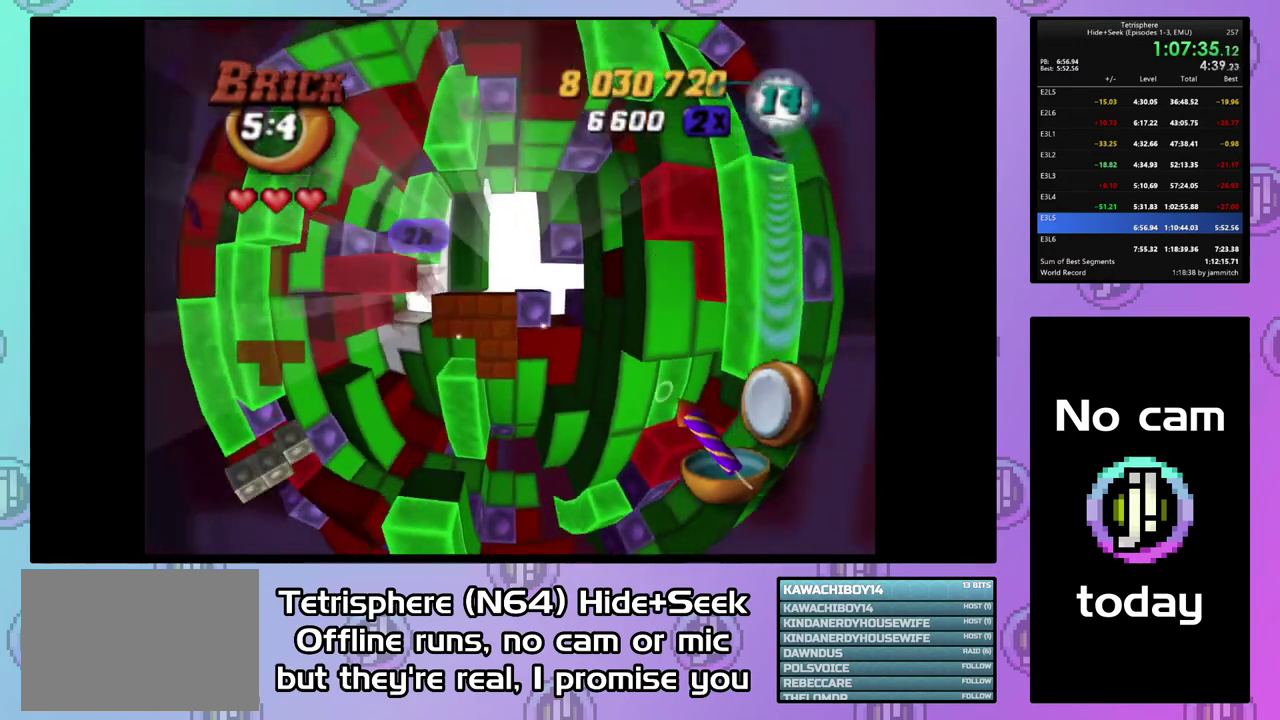
{"buttons": ["SQUARE"], "right_stick": "center", "events": []}
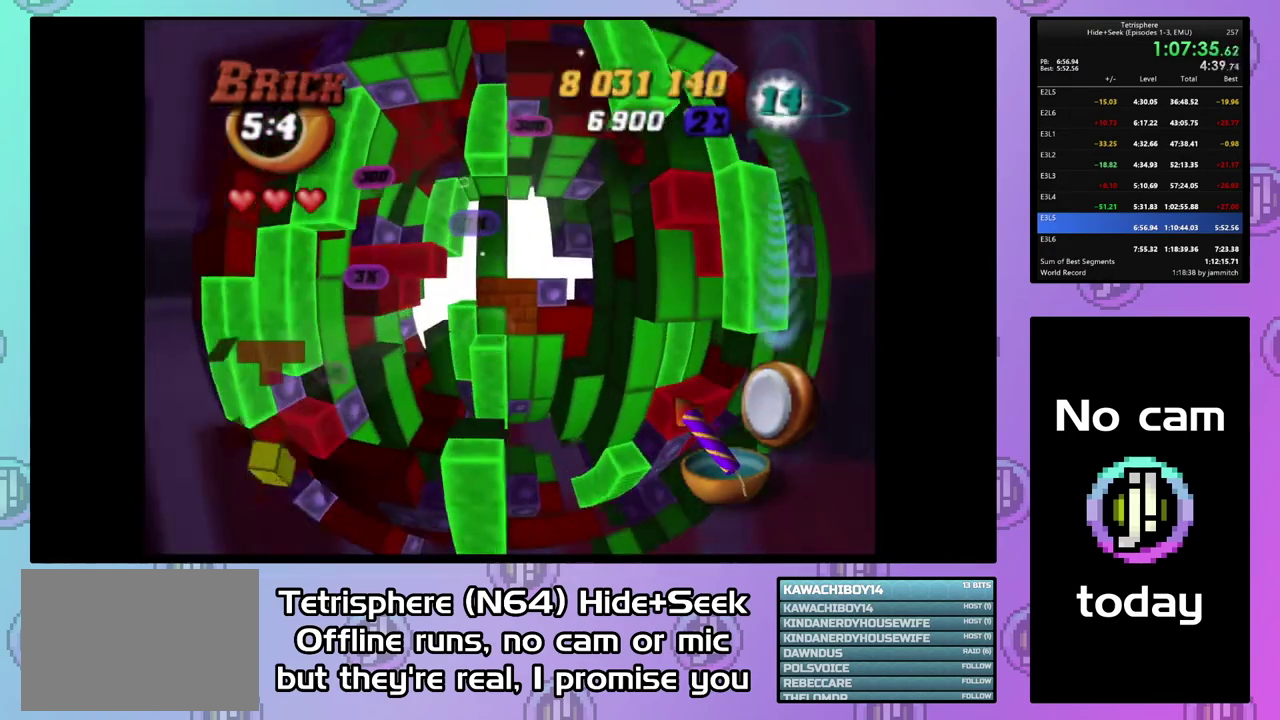
{"buttons": ["CIRCLE"], "right_stick": "center", "events": [[33, "DPAD_LEFT", "down"], [100, "DPAD_LEFT", "up"], [233, "SQUARE", "up"], [300, "CROSS", "down"], [333, "CIRCLE", "down"], [433, "CROSS", "up"]]}
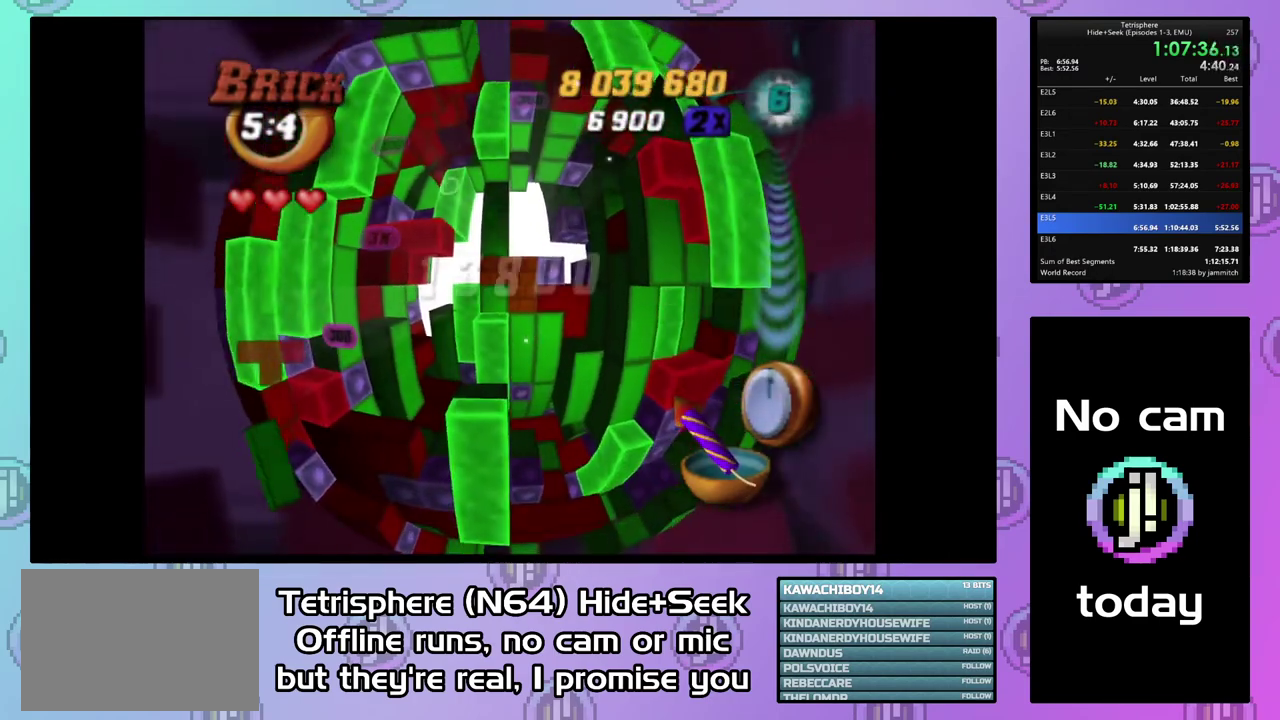
{"buttons": ["CROSS", "CIRCLE"], "right_stick": "center", "events": [[33, "CROSS", "down"], [100, "CIRCLE", "up"], [100, "CROSS", "up"], [167, "CIRCLE", "down"], [167, "CROSS", "down"], [267, "CIRCLE", "up"], [267, "CROSS", "up"], [333, "CIRCLE", "down"], [333, "CROSS", "down"]]}
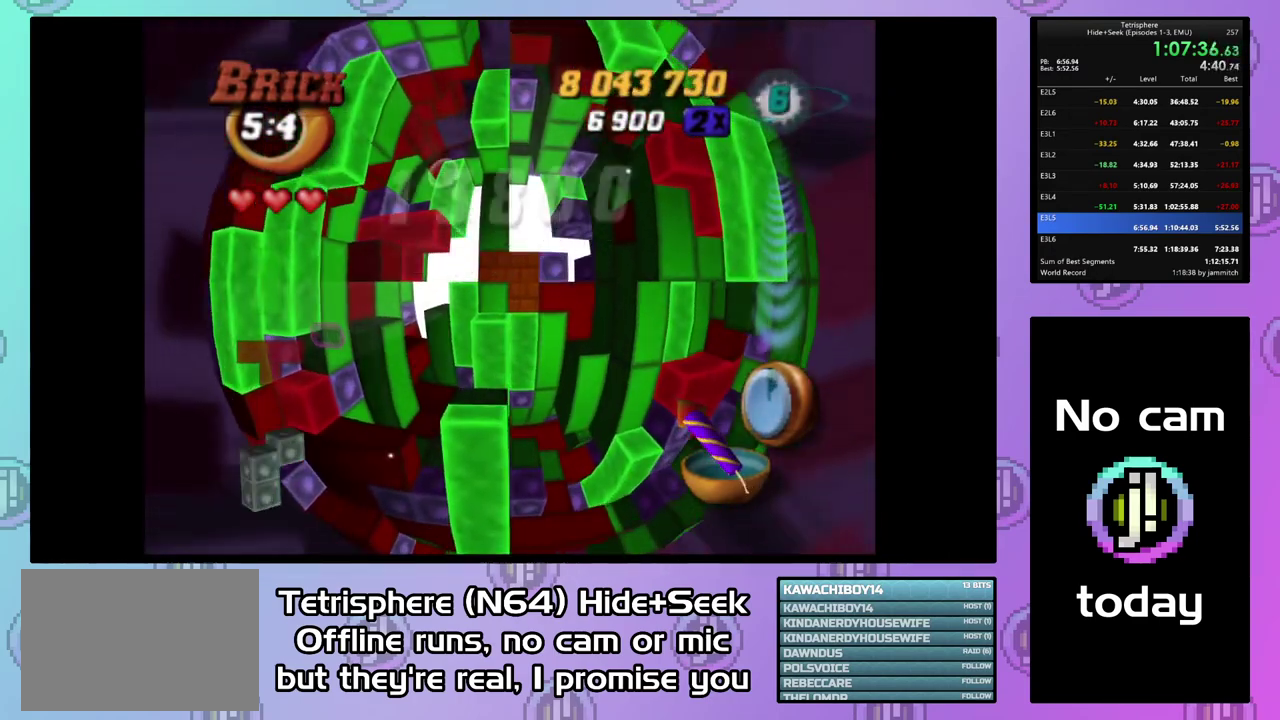
{"buttons": ["CROSS", "CIRCLE"], "right_stick": "center", "events": [[67, "CIRCLE", "up"], [67, "CROSS", "up"], [133, "CIRCLE", "down"], [133, "CROSS", "down"], [233, "CROSS", "up"], [333, "CROSS", "down"], [400, "CROSS", "up"], [467, "CROSS", "down"]]}
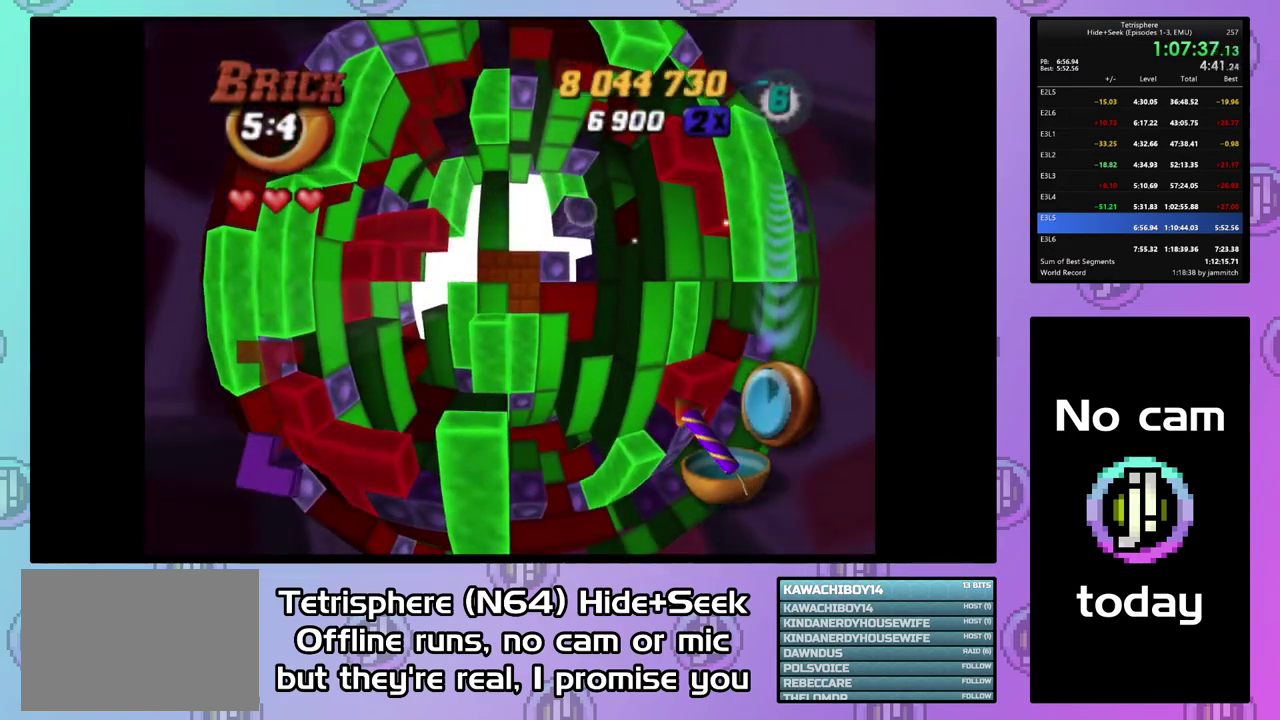
{"buttons": ["CROSS", "CIRCLE"], "right_stick": "center", "events": [[67, "CROSS", "up"], [133, "CROSS", "down"], [233, "CROSS", "up"], [300, "CROSS", "down"], [367, "CROSS", "up"], [467, "CROSS", "down"]]}